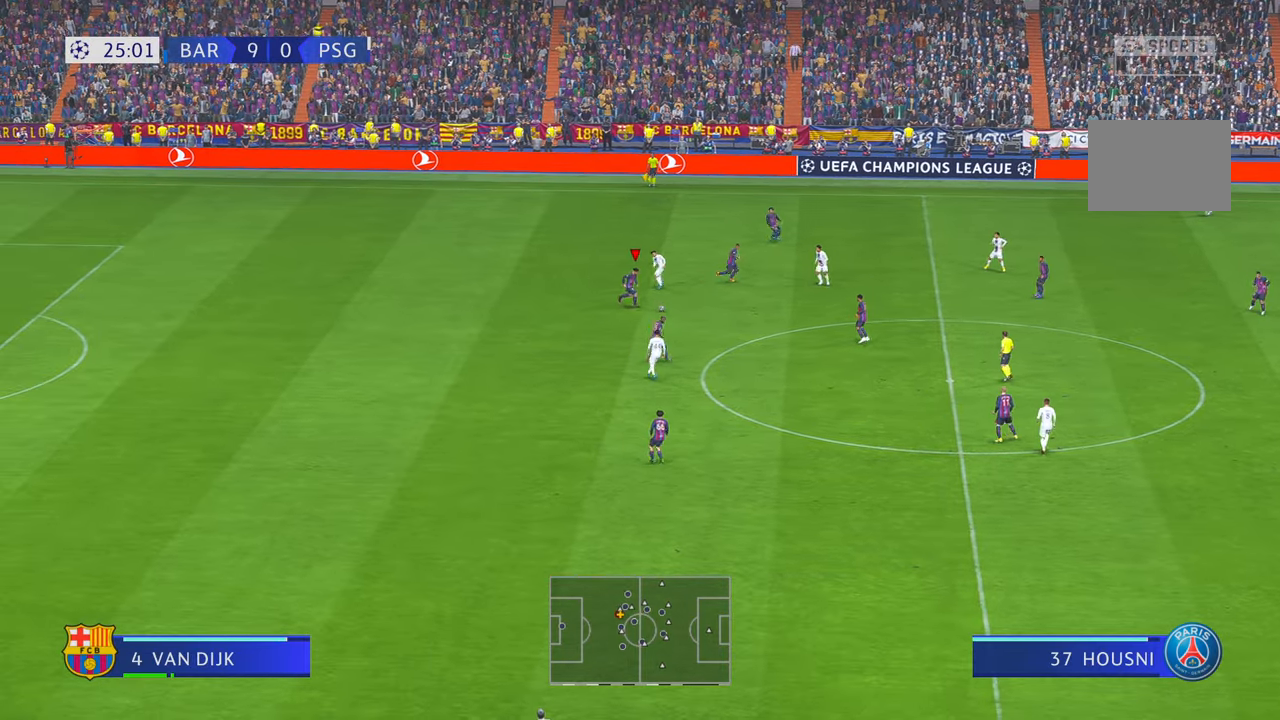
Gameplay with a controller (Xbox layout); each line is a JSON object with the inputs held at the frame after it (dt_ms = milliseconds from this image to that frame). "events" lists button and stick changes between this image and that frame as [ms after this image, input, new state], when the widget could be followed in between. Not read: L3 R2 R3.
{"dt_ms": 500, "buttons": [], "left_stick": "down-right", "right_stick": "center", "events": [[50, "left_stick", "down-right"], [166, "R1", "down"], [250, "R1", "up"], [300, "R1", "down"], [383, "R1", "up"]]}
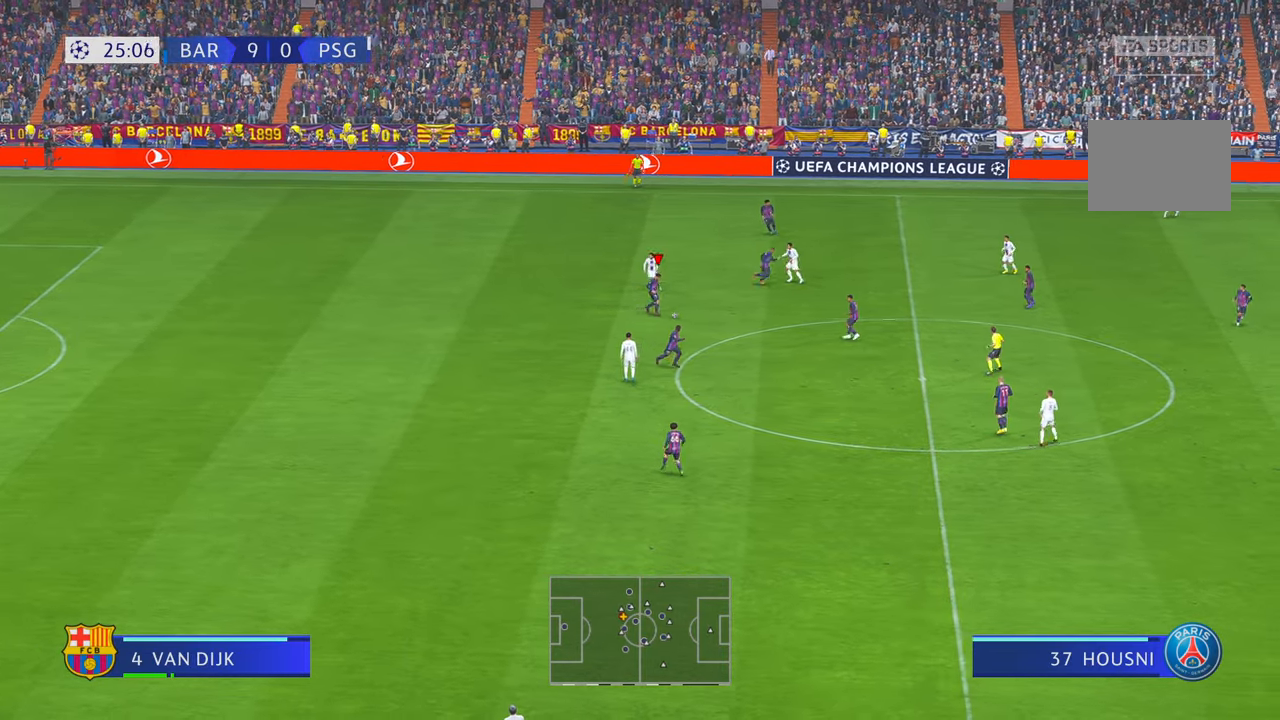
{"dt_ms": 500, "buttons": [], "left_stick": "down-right", "right_stick": "center", "events": []}
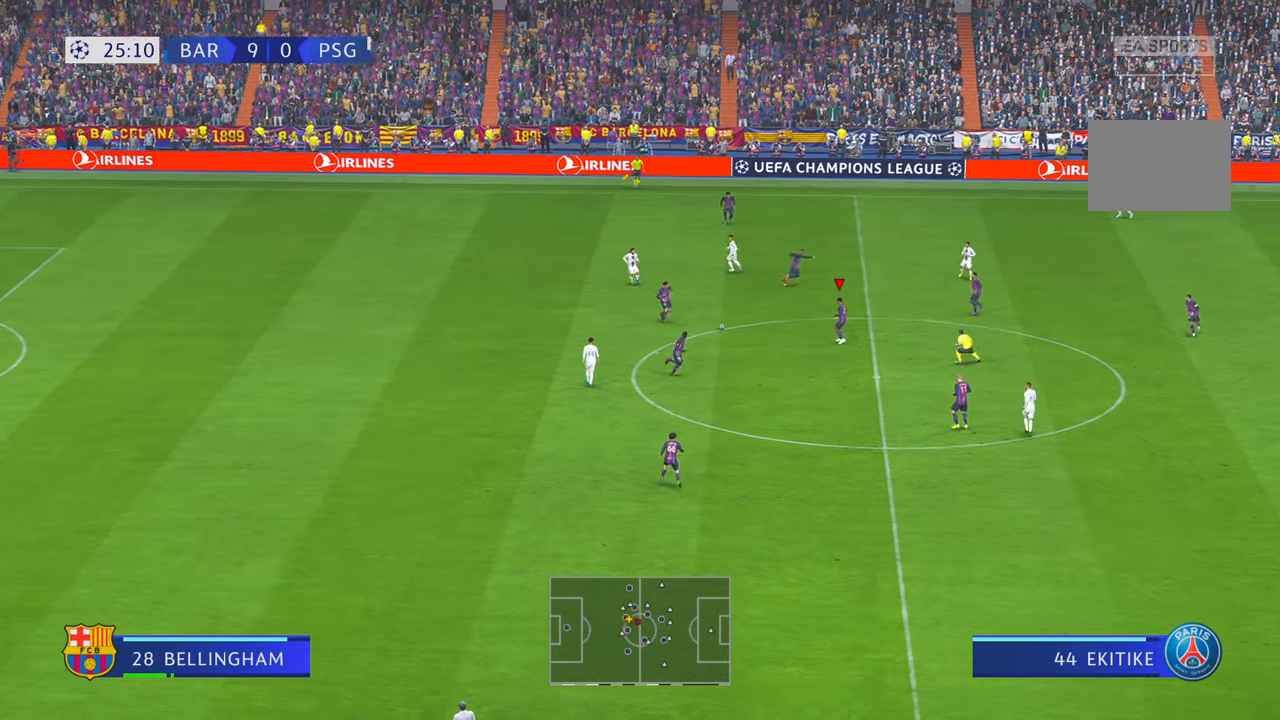
{"dt_ms": 500, "buttons": [], "left_stick": "right", "right_stick": "center", "events": [[450, "left_stick", "right"]]}
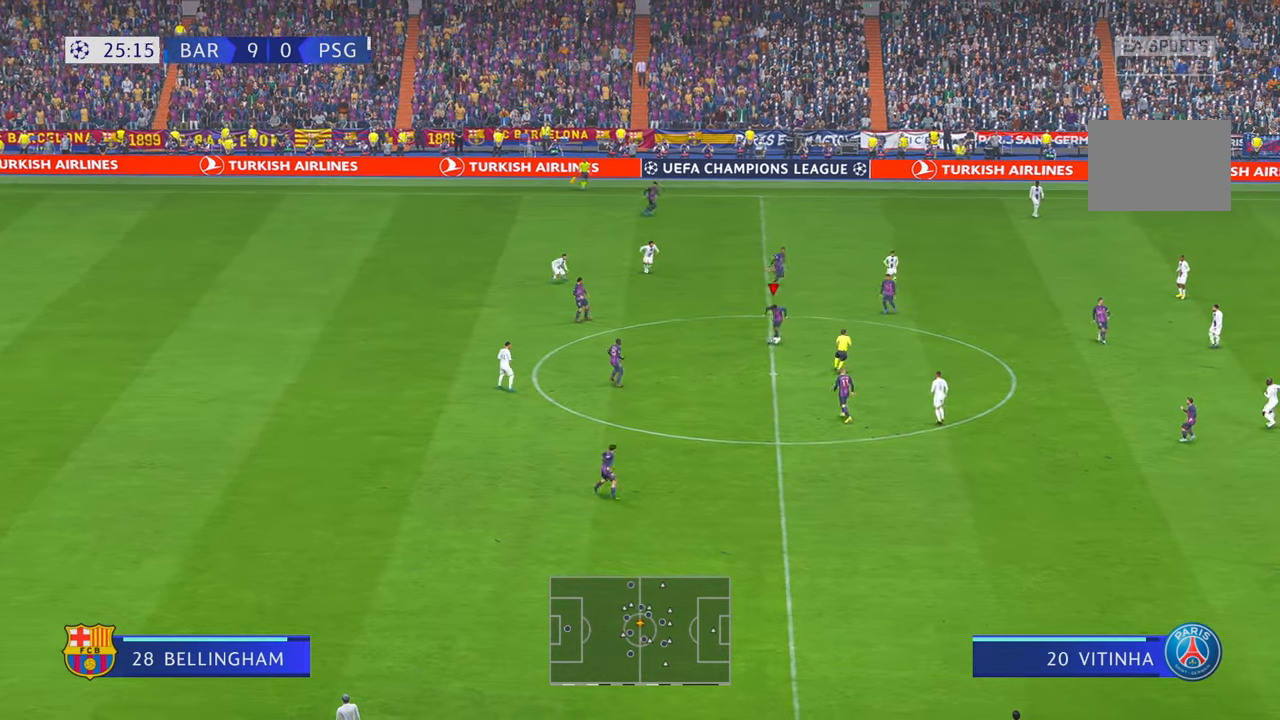
{"dt_ms": 500, "buttons": [], "left_stick": "right", "right_stick": "center", "events": [[233, "A", "down"], [250, "A", "up"]]}
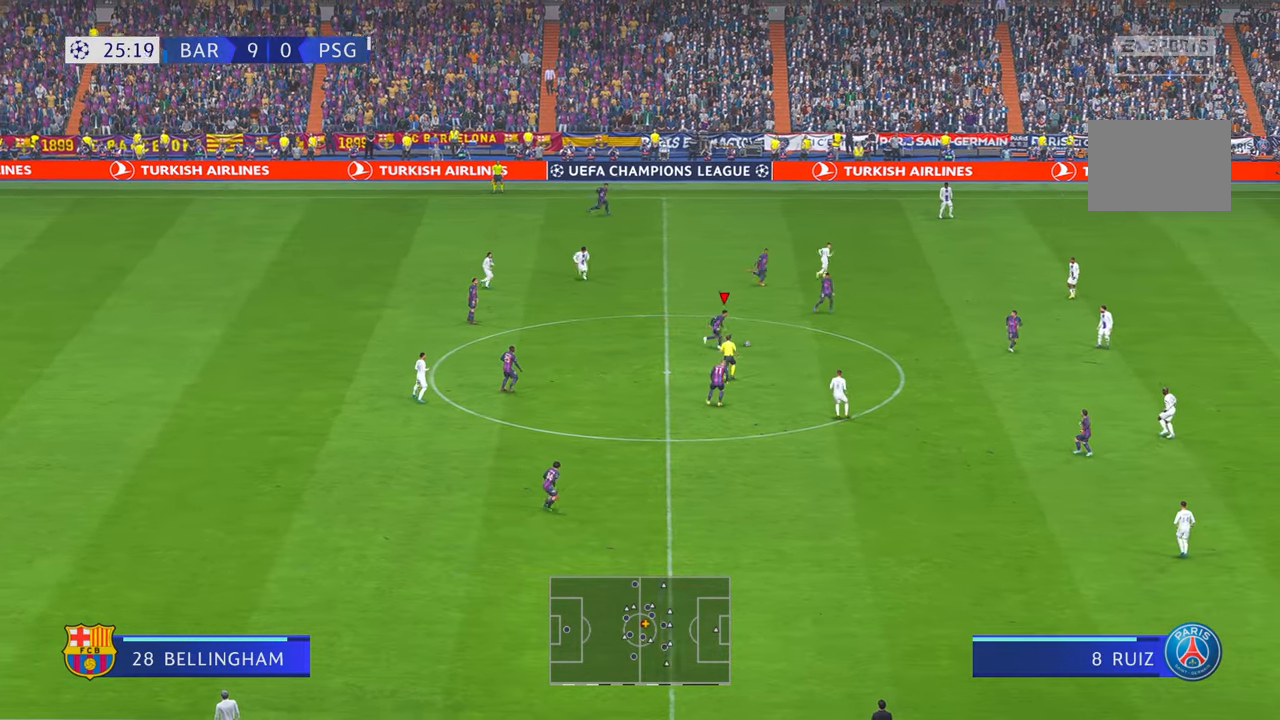
{"dt_ms": 500, "buttons": [], "left_stick": "right", "right_stick": "center", "events": []}
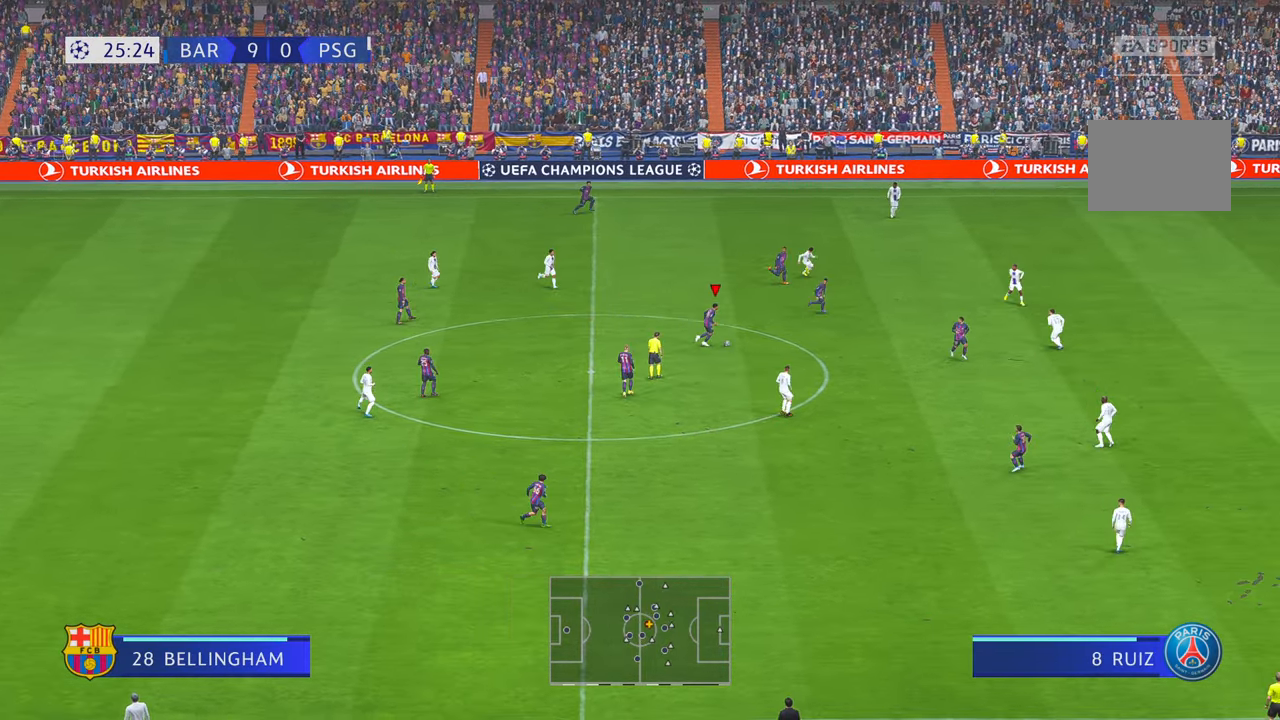
{"dt_ms": 500, "buttons": [], "left_stick": "down-right", "right_stick": "center", "events": [[66, "left_stick", "down-right"]]}
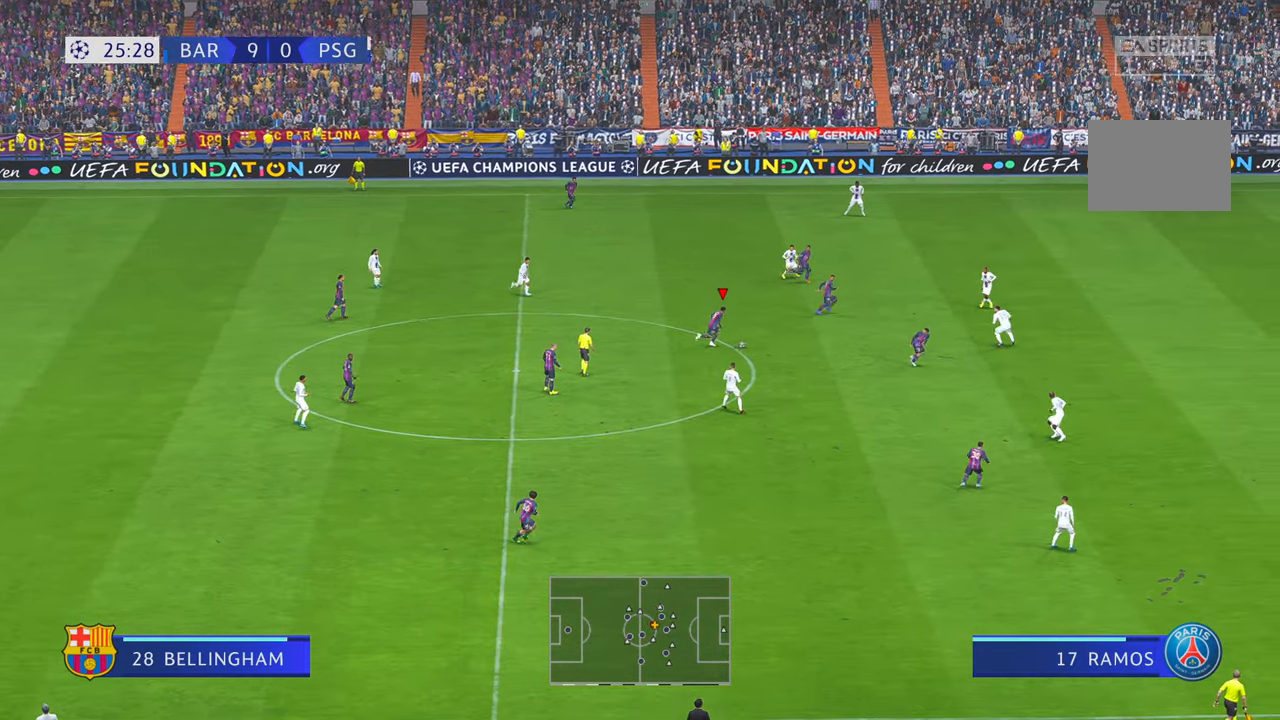
{"dt_ms": 500, "buttons": ["Y"], "left_stick": "right", "right_stick": "center", "events": [[283, "left_stick", "right"], [416, "Y", "down"]]}
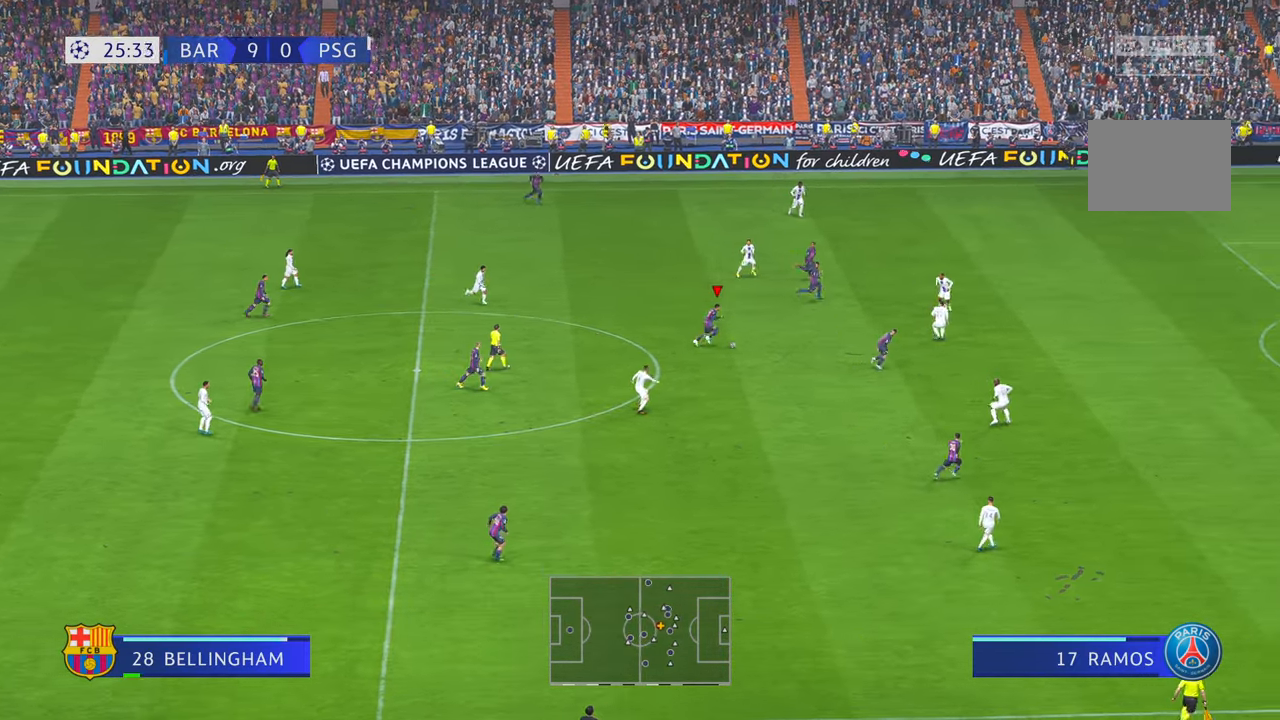
{"dt_ms": 500, "buttons": [], "left_stick": "center", "right_stick": "center", "events": [[50, "left_stick", "center"], [150, "Y", "up"]]}
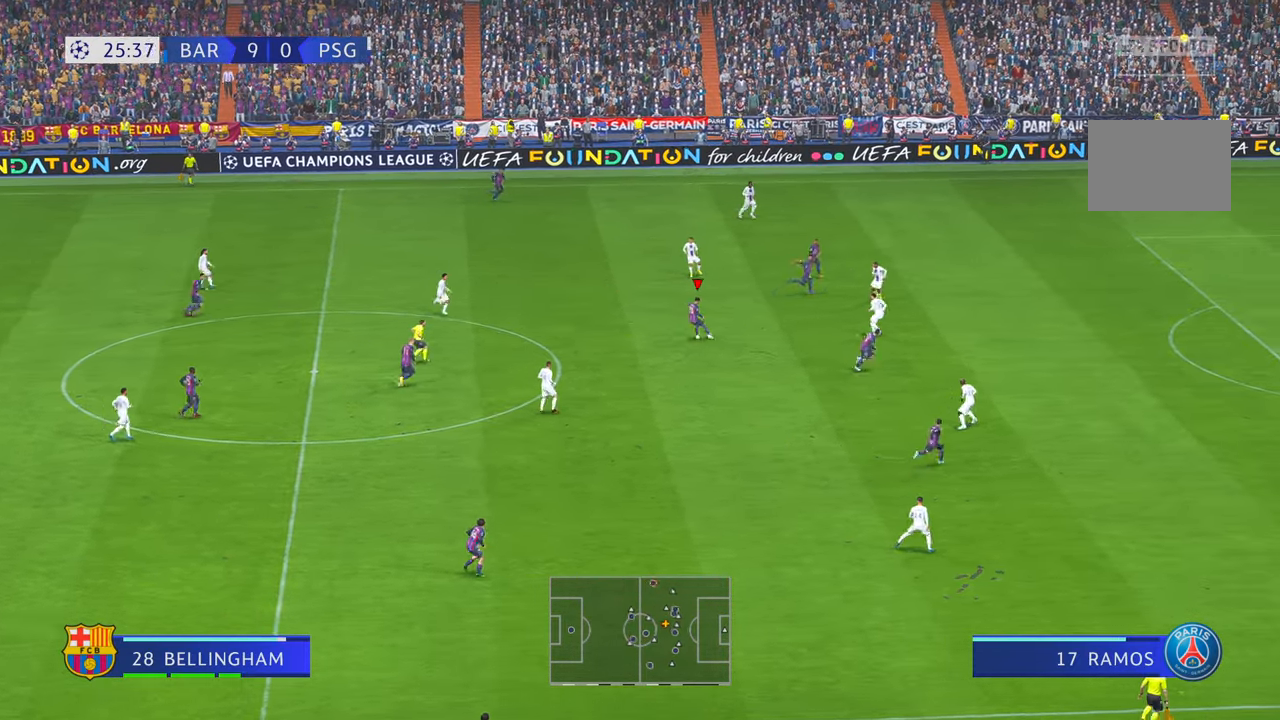
{"dt_ms": 500, "buttons": [], "left_stick": "right", "right_stick": "center", "events": [[483, "left_stick", "right"]]}
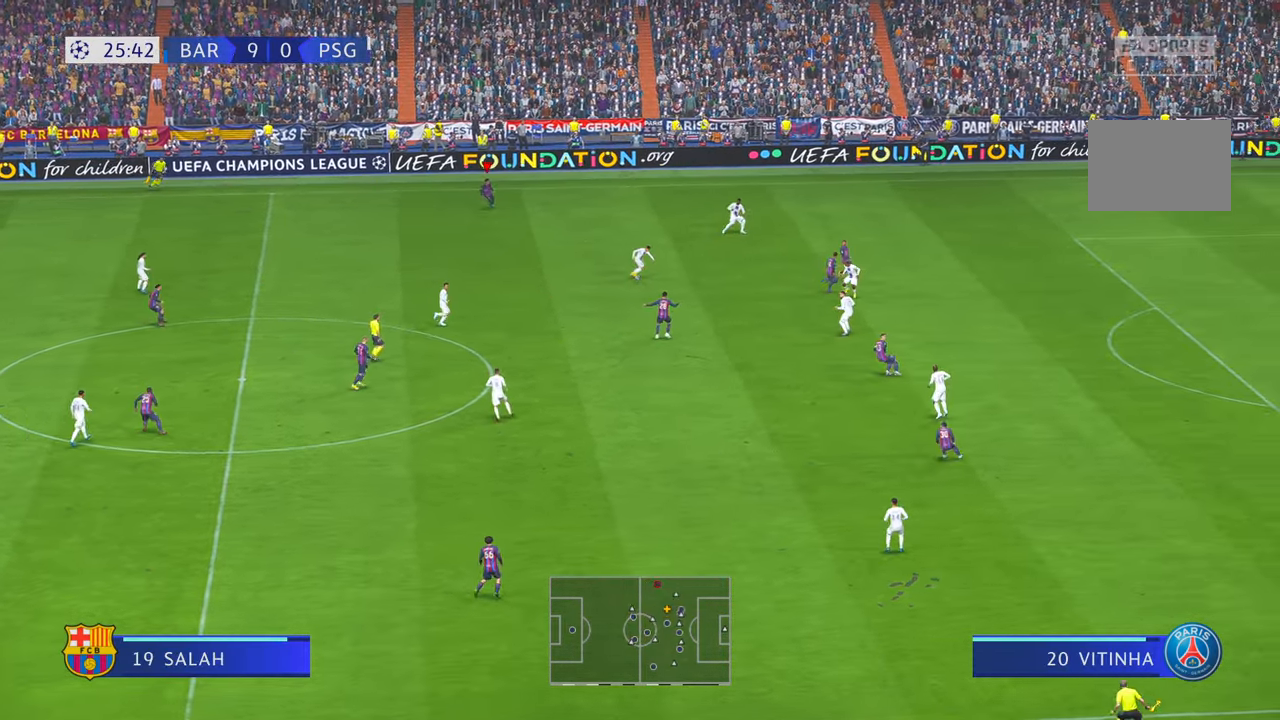
{"dt_ms": 500, "buttons": [], "left_stick": "down", "right_stick": "center", "events": [[383, "left_stick", "down"]]}
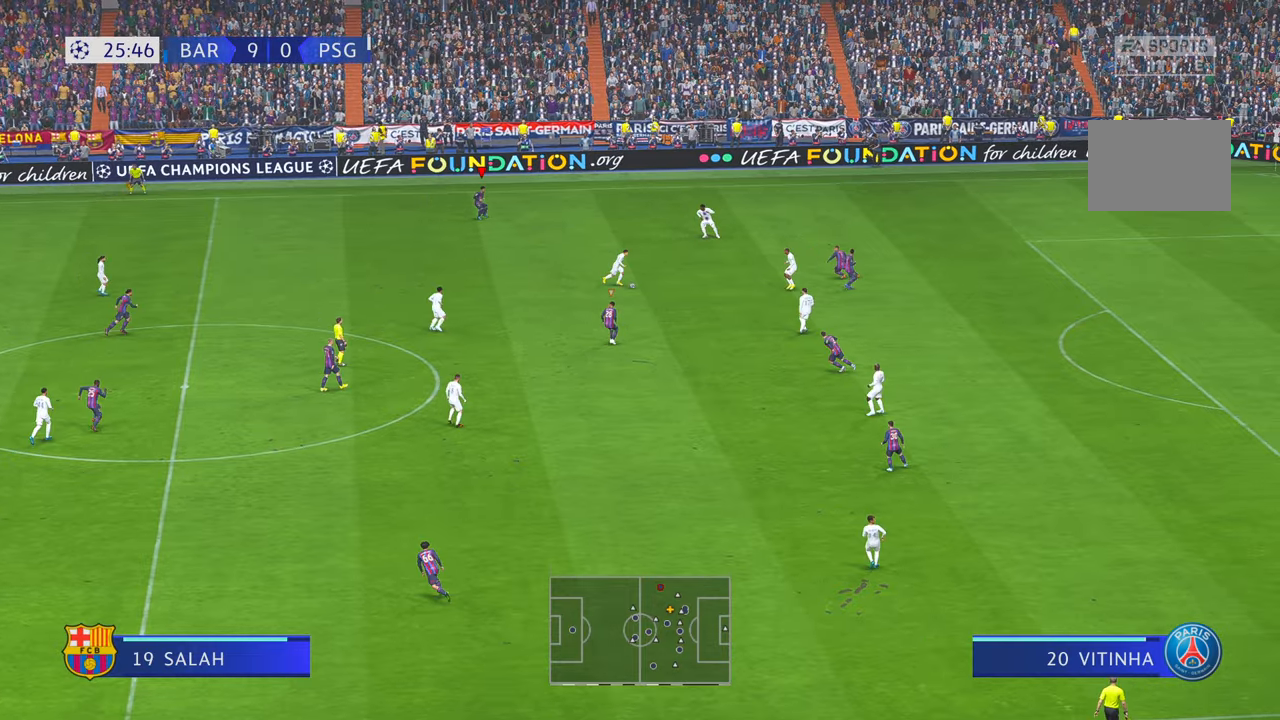
{"dt_ms": 500, "buttons": [], "left_stick": "center", "right_stick": "center", "events": [[16, "left_stick", "left"], [183, "left_stick", "center"]]}
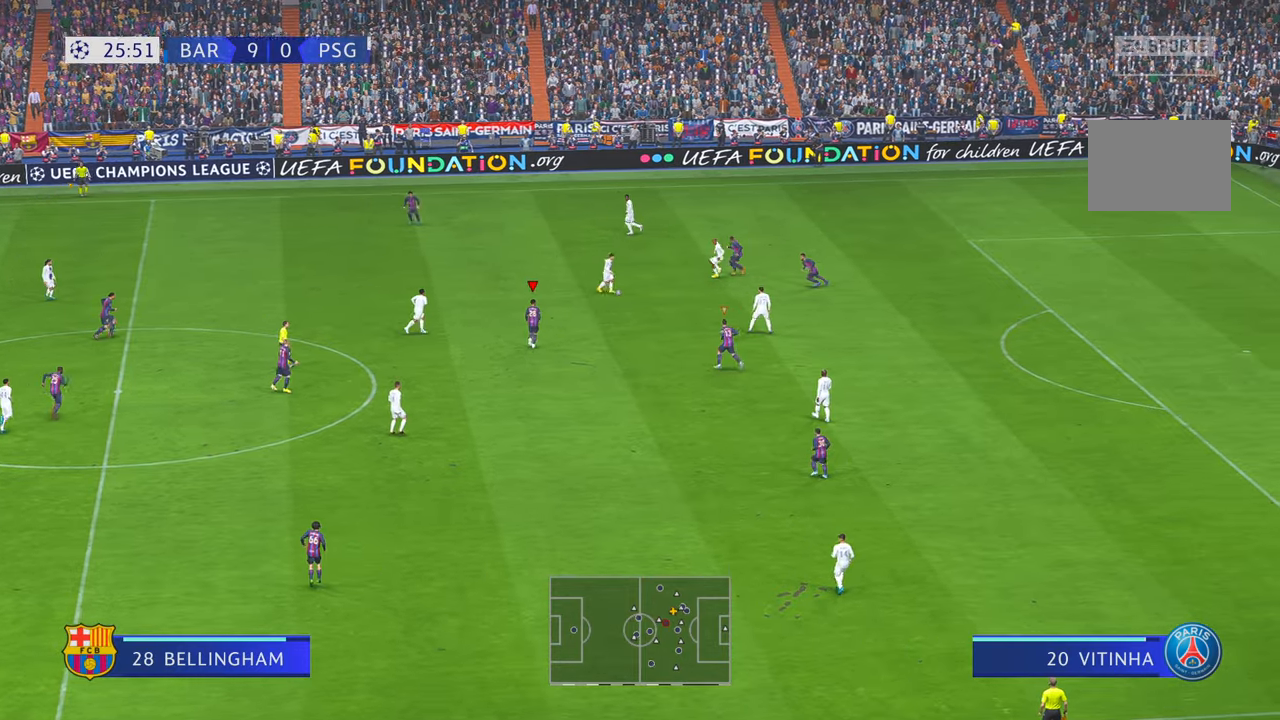
{"dt_ms": 500, "buttons": [], "left_stick": "center", "right_stick": "center", "events": []}
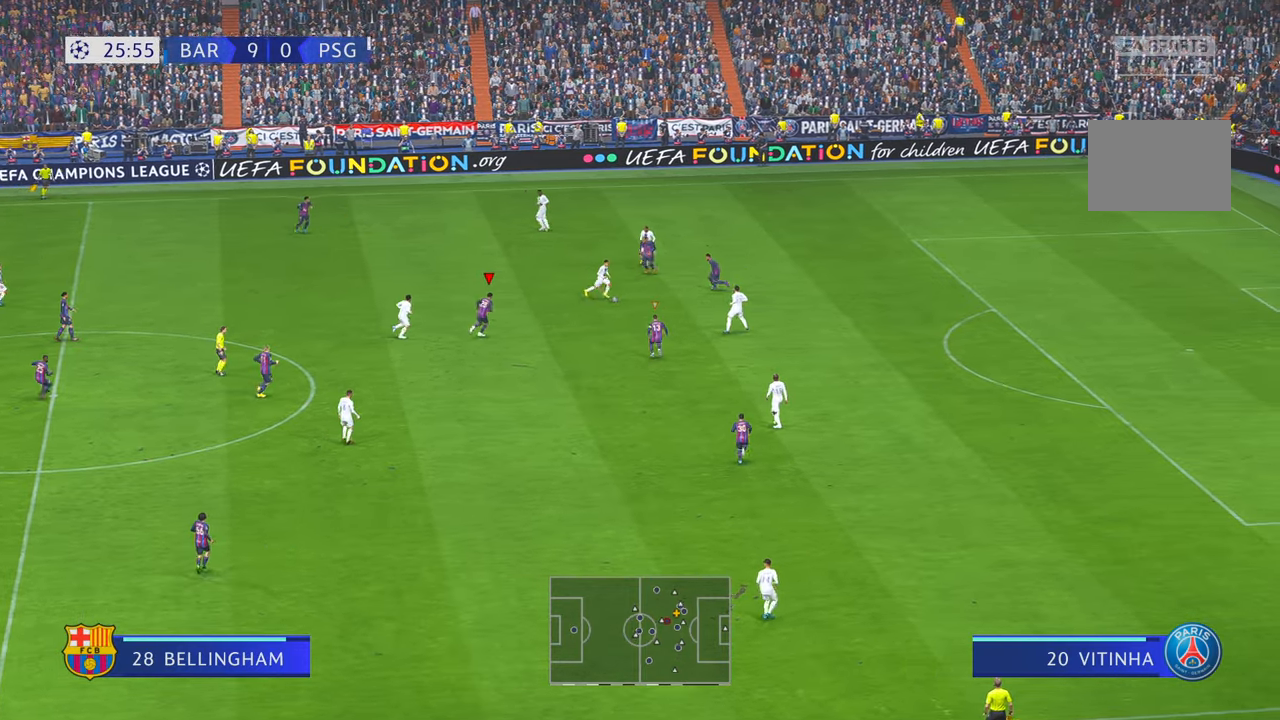
{"dt_ms": 500, "buttons": [], "left_stick": "up", "right_stick": "center", "events": [[200, "left_stick", "right"], [316, "left_stick", "center"], [383, "left_stick", "up"]]}
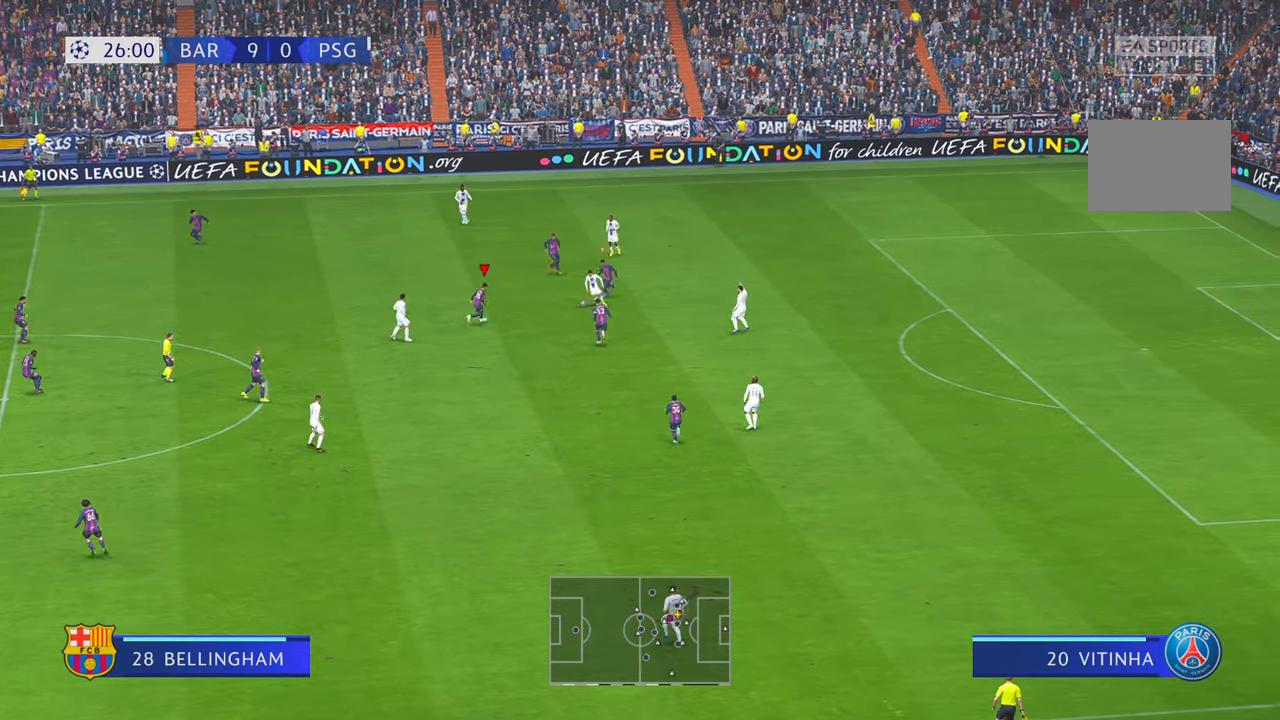
{"dt_ms": 500, "buttons": [], "left_stick": "left", "right_stick": "center"}
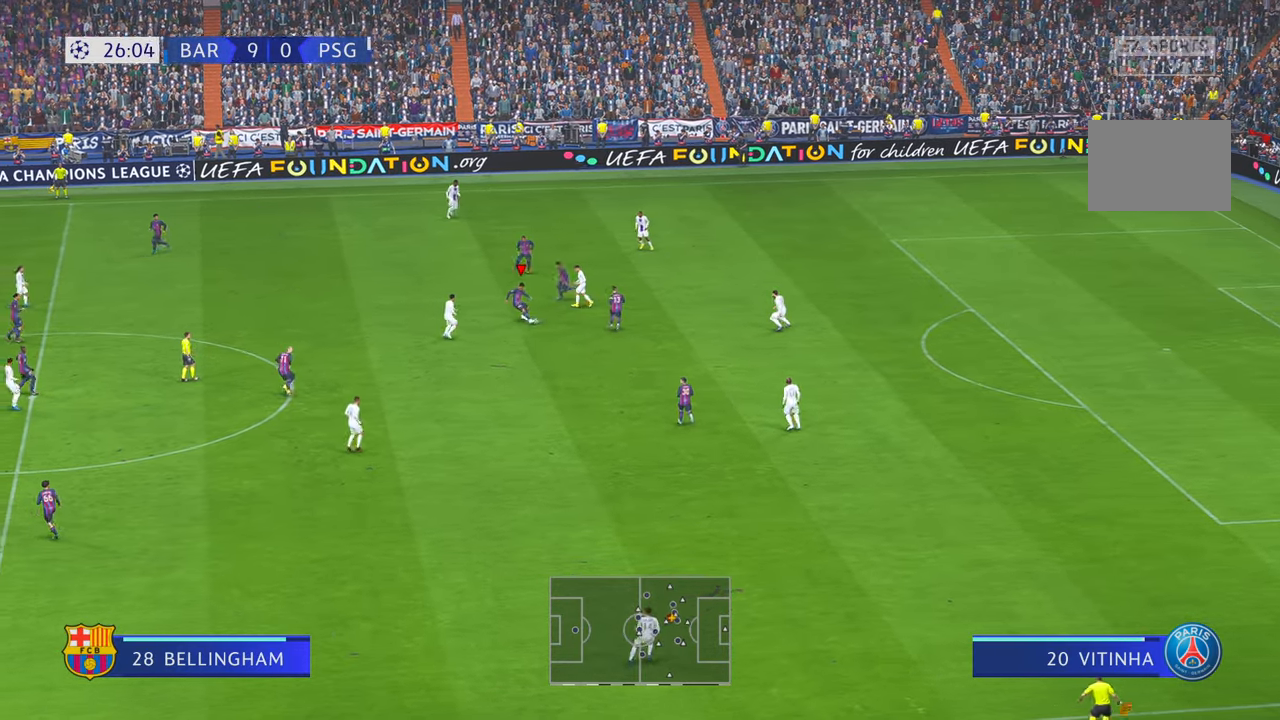
{"dt_ms": 500, "buttons": [], "left_stick": "down", "right_stick": "center", "events": [[316, "left_stick", "down-left"], [433, "left_stick", "down"]]}
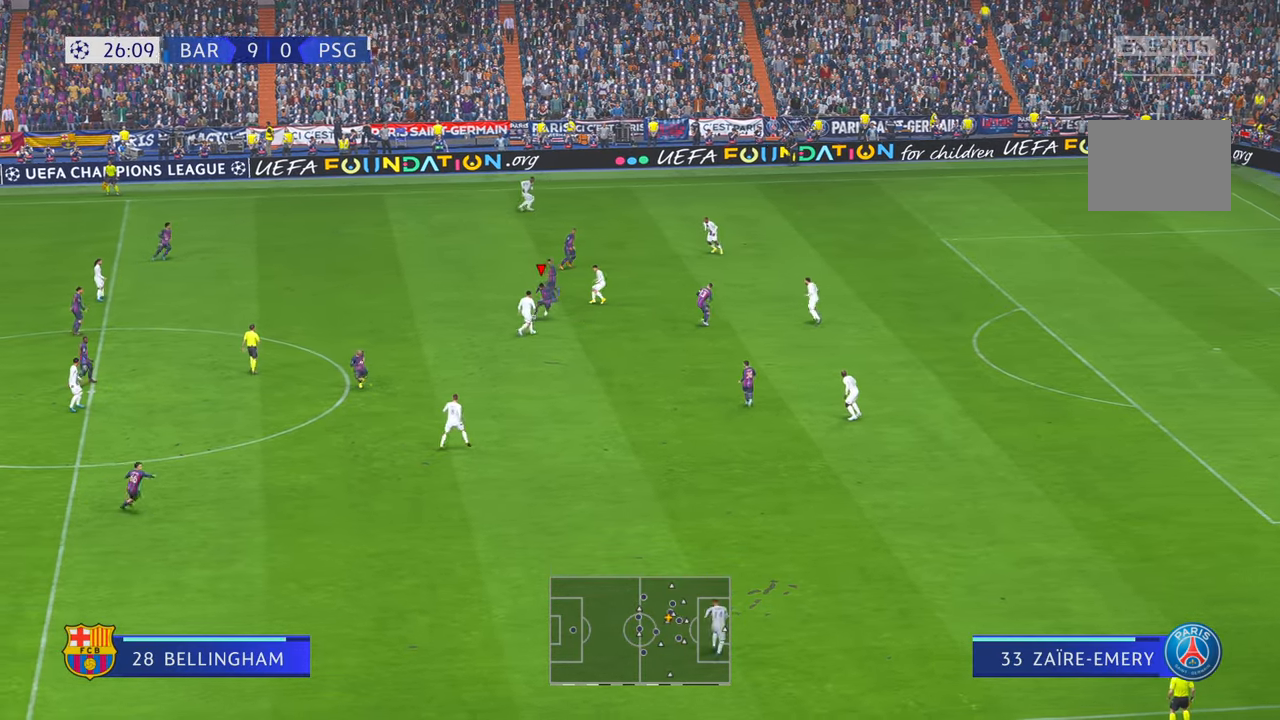
{"dt_ms": 1000, "buttons": [], "left_stick": "down", "right_stick": "center"}
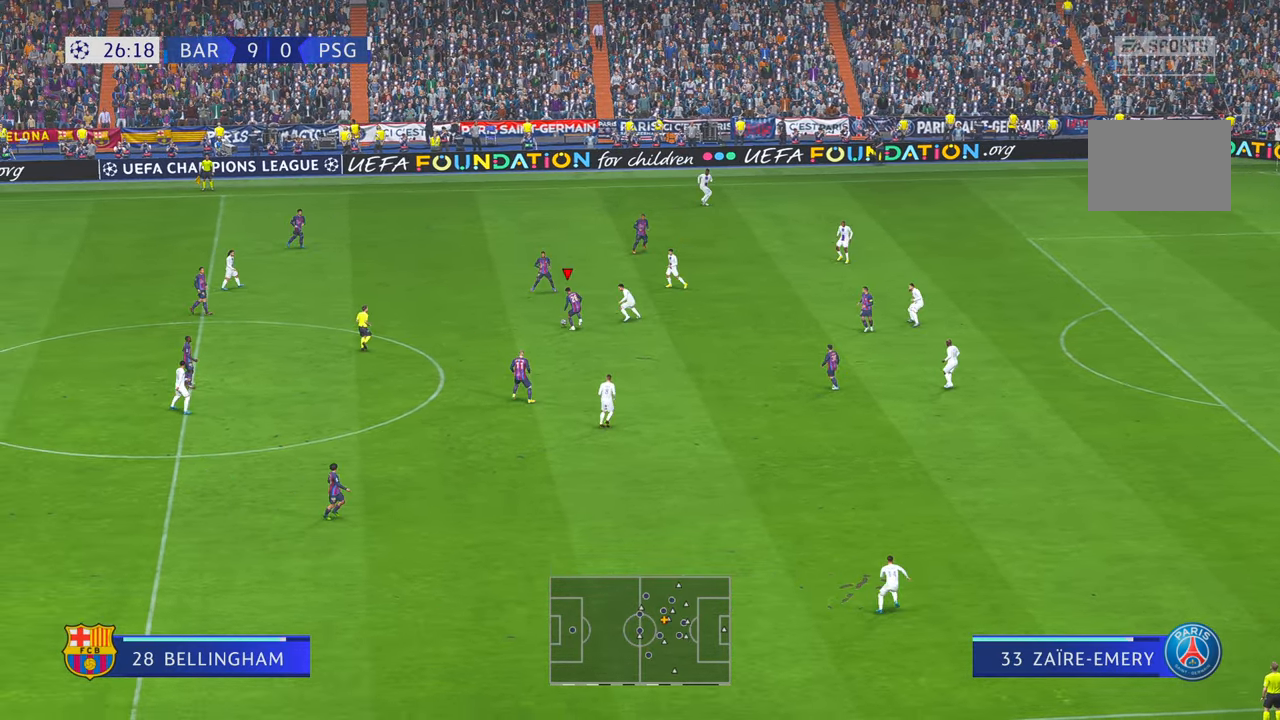
{"dt_ms": 500, "buttons": [], "left_stick": "down", "right_stick": "center", "events": [[16, "A", "down"], [116, "A", "up"]]}
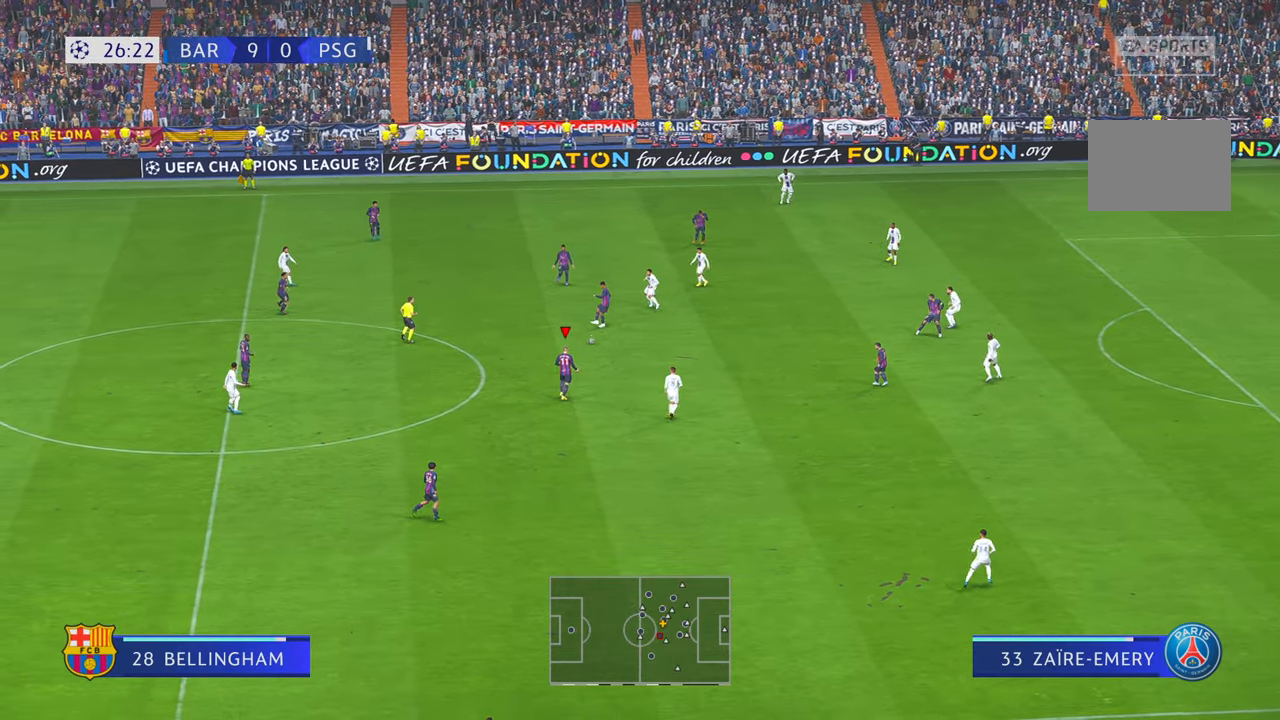
{"dt_ms": 500, "buttons": [], "left_stick": "right", "right_stick": "center", "events": [[16, "left_stick", "right"], [100, "A", "down"], [133, "L1", "down"], [183, "A", "up"], [183, "L1", "up"]]}
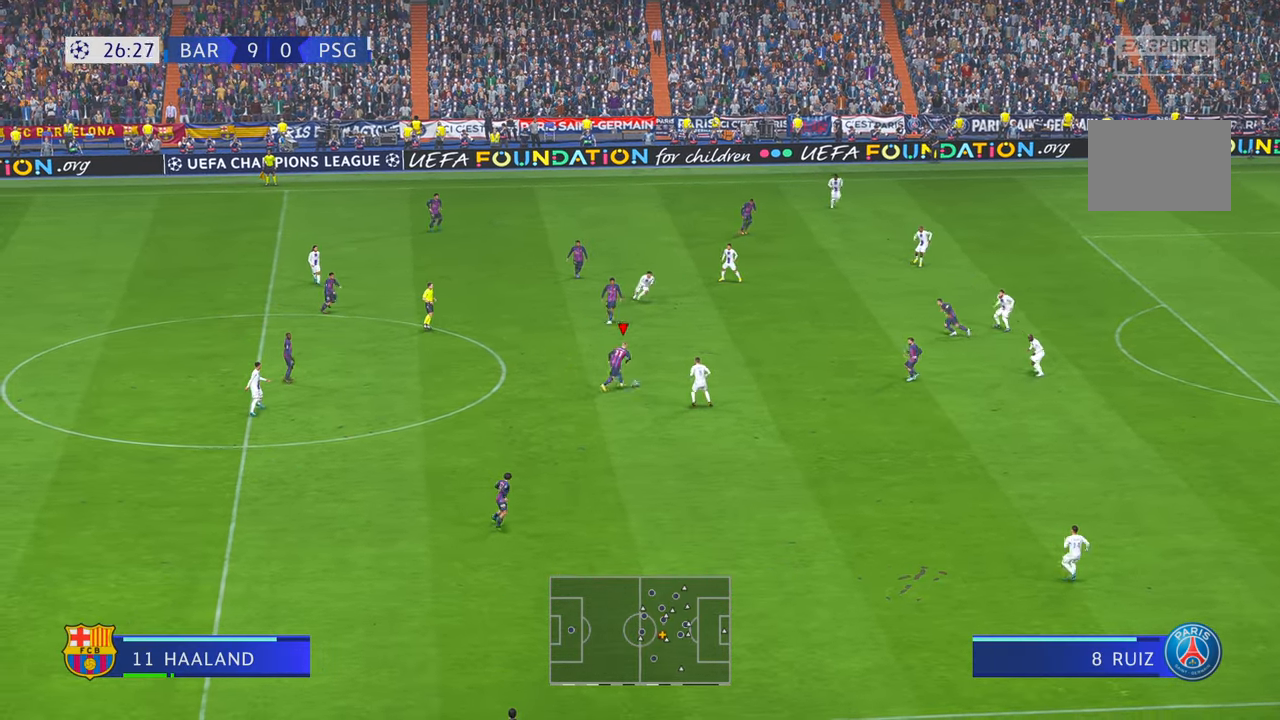
{"dt_ms": 500, "buttons": [], "left_stick": "down-right", "right_stick": "center", "events": [[283, "left_stick", "down-right"]]}
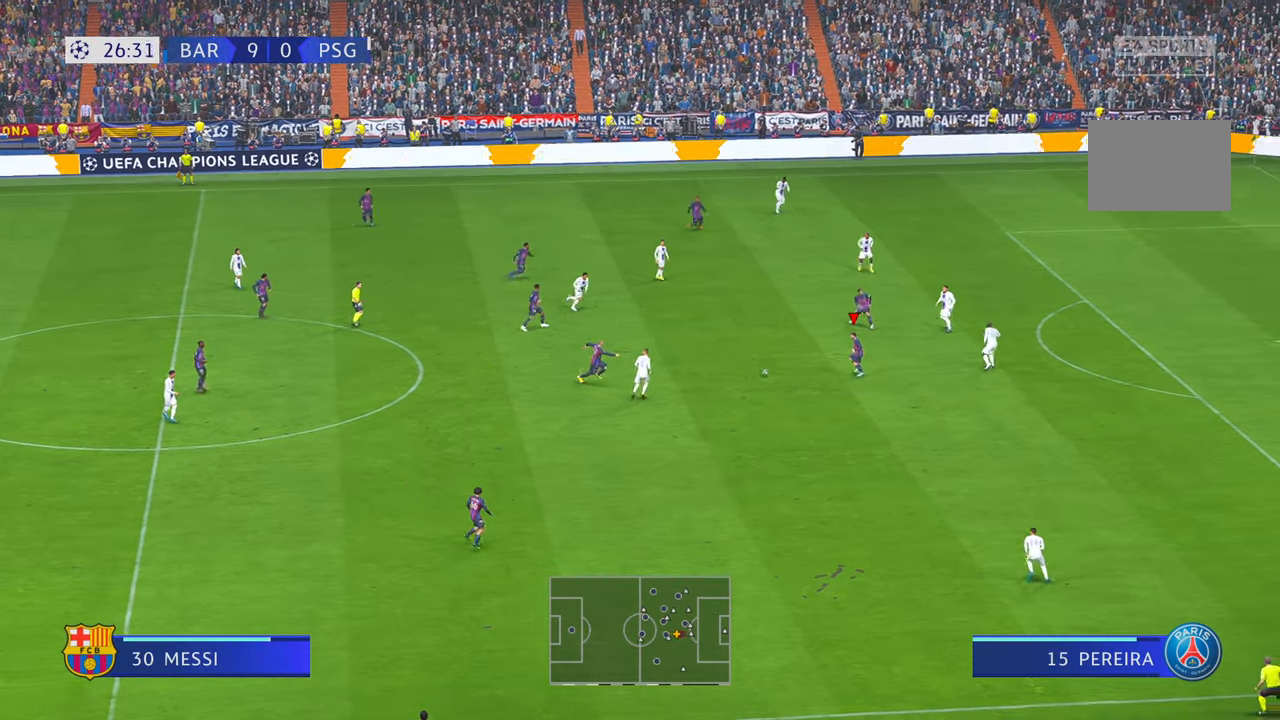
{"dt_ms": 500, "buttons": [], "left_stick": "down-right", "right_stick": "center", "events": []}
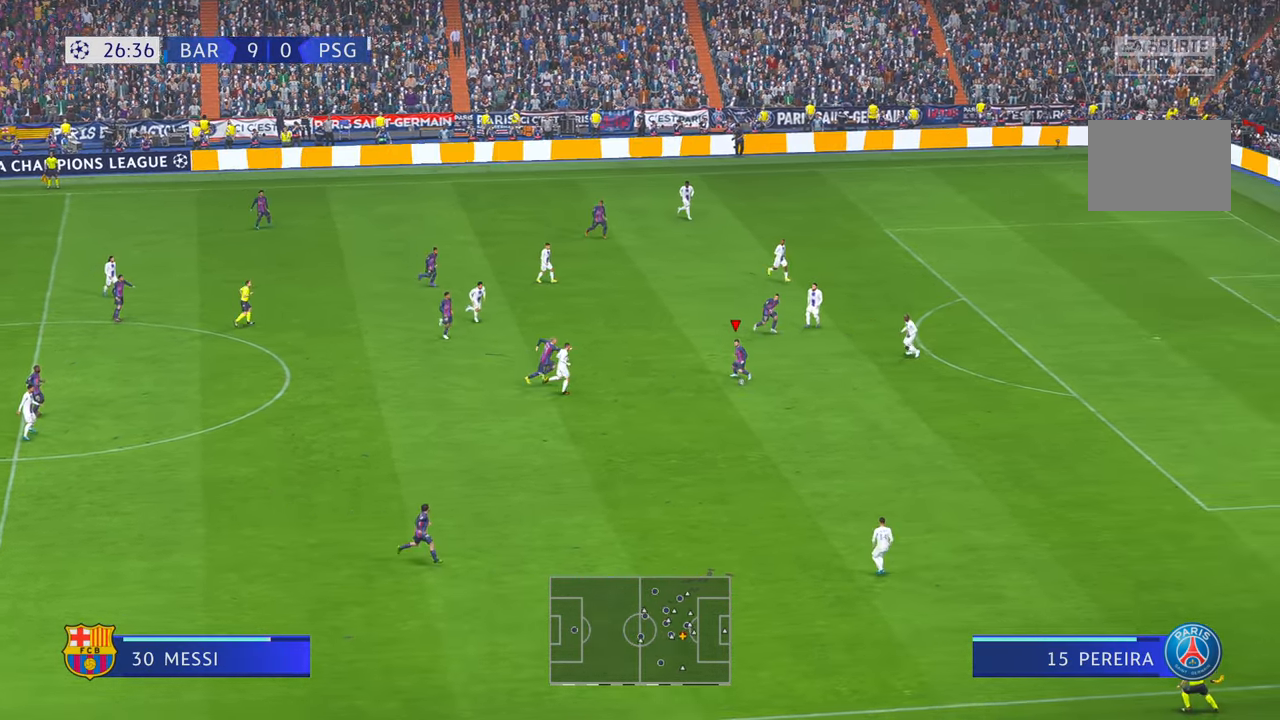
{"dt_ms": 500, "buttons": [], "left_stick": "right", "right_stick": "center", "events": [[300, "left_stick", "right"]]}
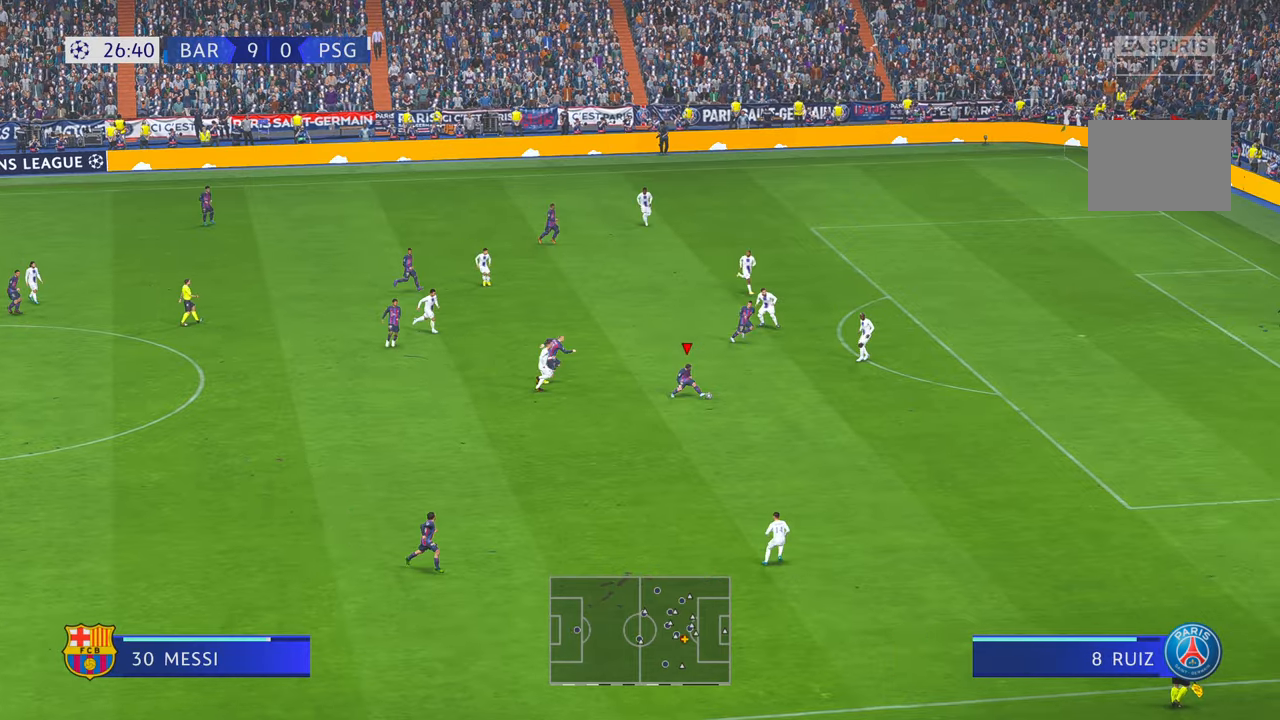
{"dt_ms": 500, "buttons": [], "left_stick": "down-right", "right_stick": "center"}
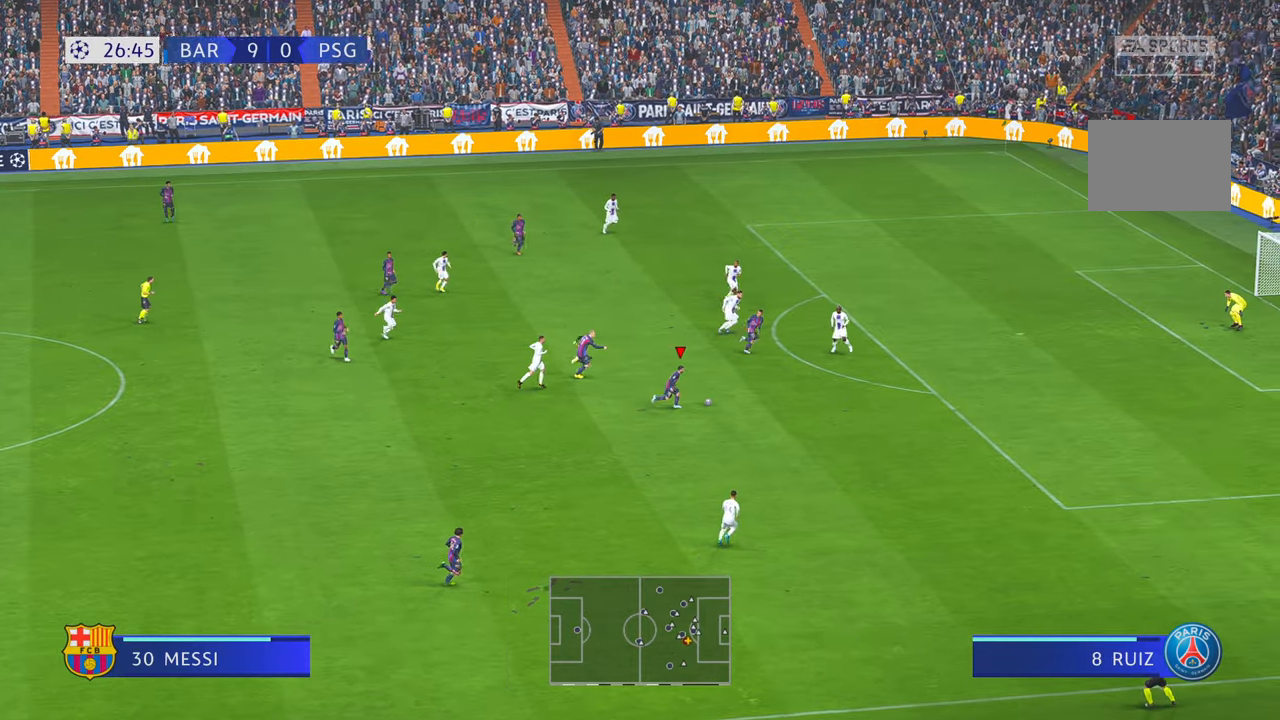
{"dt_ms": 500, "buttons": [], "left_stick": "right", "right_stick": "center", "events": [[300, "left_stick", "right"]]}
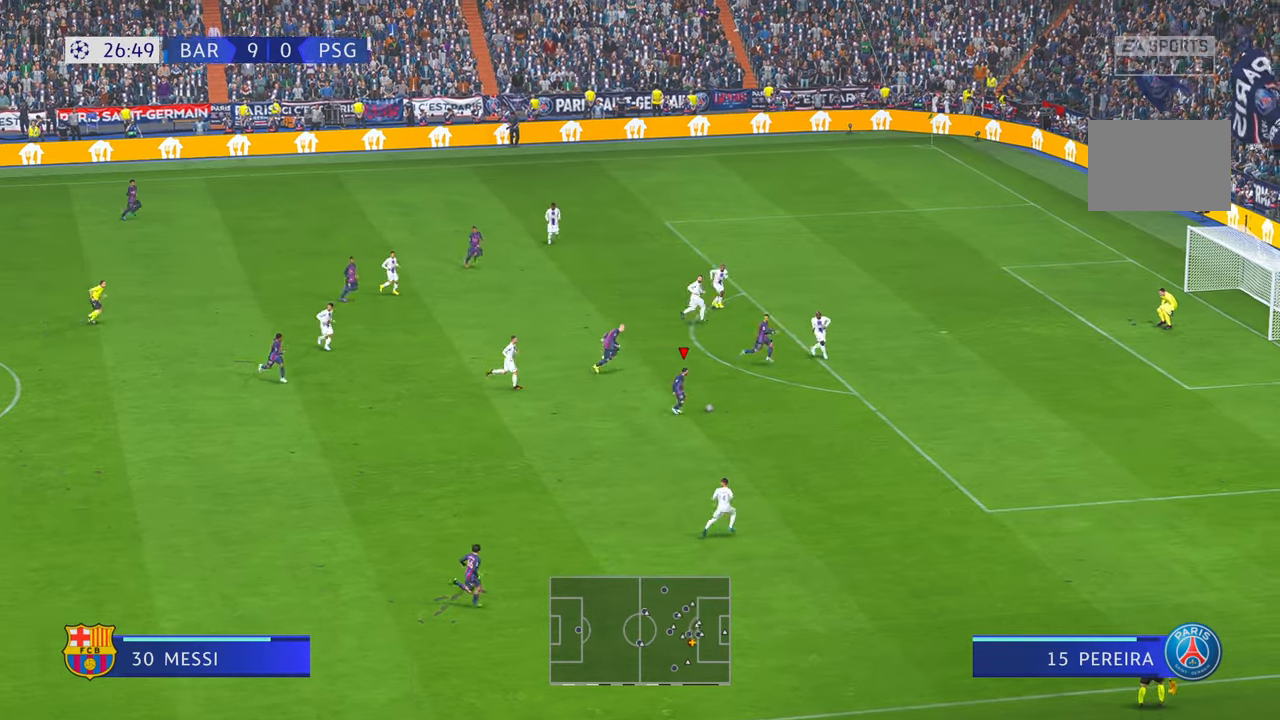
{"dt_ms": 500, "buttons": [], "left_stick": "right", "right_stick": "center", "events": [[433, "R1", "down"], [483, "R1", "up"]]}
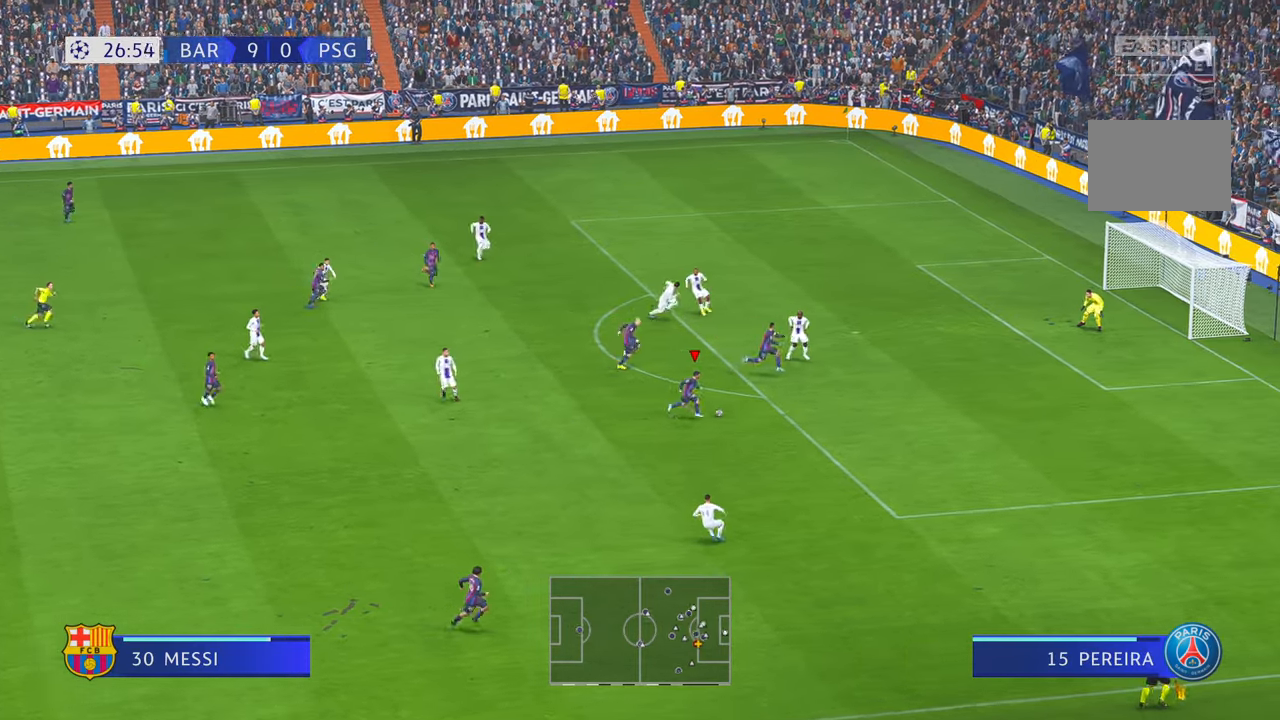
{"dt_ms": 500, "buttons": [], "left_stick": "right", "right_stick": "center", "events": []}